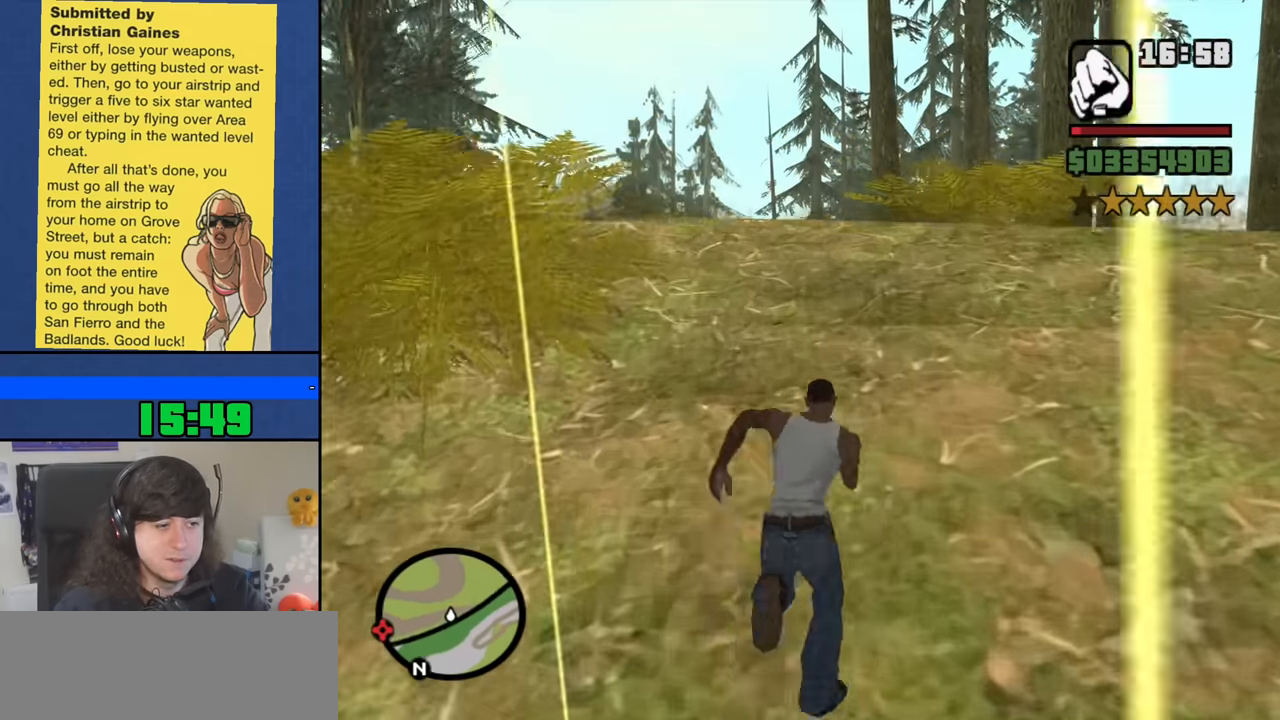
Gameplay with keyboard and mouse; each line is a JSON object with the keys and mouse buttons held at the frame after it. "events" lists presses ("down") and releases ("up") of "1", "2", "3", "4", "5", "6", "8", "a", "alt", "b", "c", "ctrl", "d", "down", "e", "escape", "f", "f1", "f2", "f3", "g", "h", "left", "n", "num2", "q", "r", "right", "s", "shift", "space", "t", "tab", "up", "v", "w", "x", "y", "z", "mouse_left", "mouse_middle", "mouse_right", "mouse_wheel_up" and "mouse_wheel_down" between this image and that frame as [ms after this image, input, new state], when the widget could be followed in between. "mouse_left", "mouse_middle", "mouse_right", "mouse_wheel_up", "mouse_wheel_down" = the "left", "middle", "right", "wheel_up", "wheel_down" buttons of the "mouse" list. No other keys are recorded. Mouse movement is not recorded.
{"keys": ["space", "w"], "mouse": [], "events": [[83, "space", "down"], [183, "space", "up"], [266, "space", "down"], [366, "space", "up"], [450, "space", "down"]]}
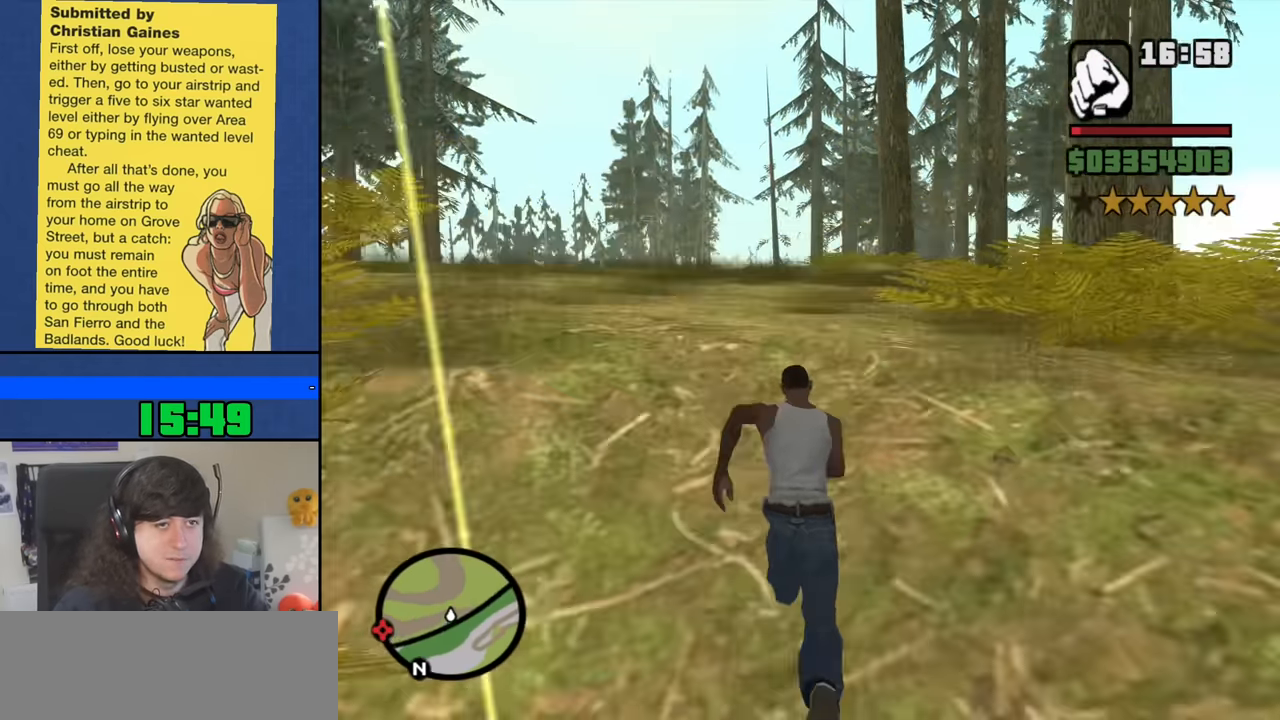
{"keys": ["w"], "mouse": [], "events": [[50, "space", "up"], [150, "space", "down"], [233, "space", "up"], [383, "space", "down"], [433, "space", "up"]]}
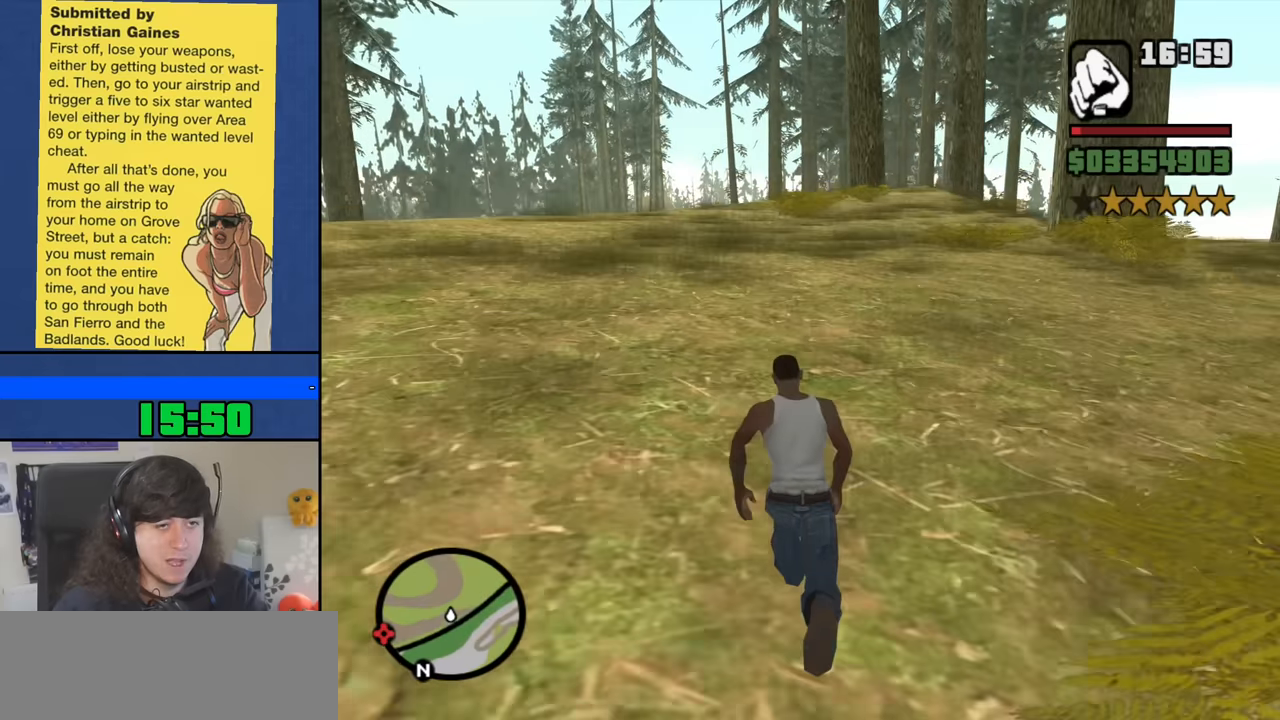
{"keys": ["w"], "mouse": [], "events": [[16, "space", "down"], [116, "space", "up"], [216, "space", "down"], [300, "space", "up"]]}
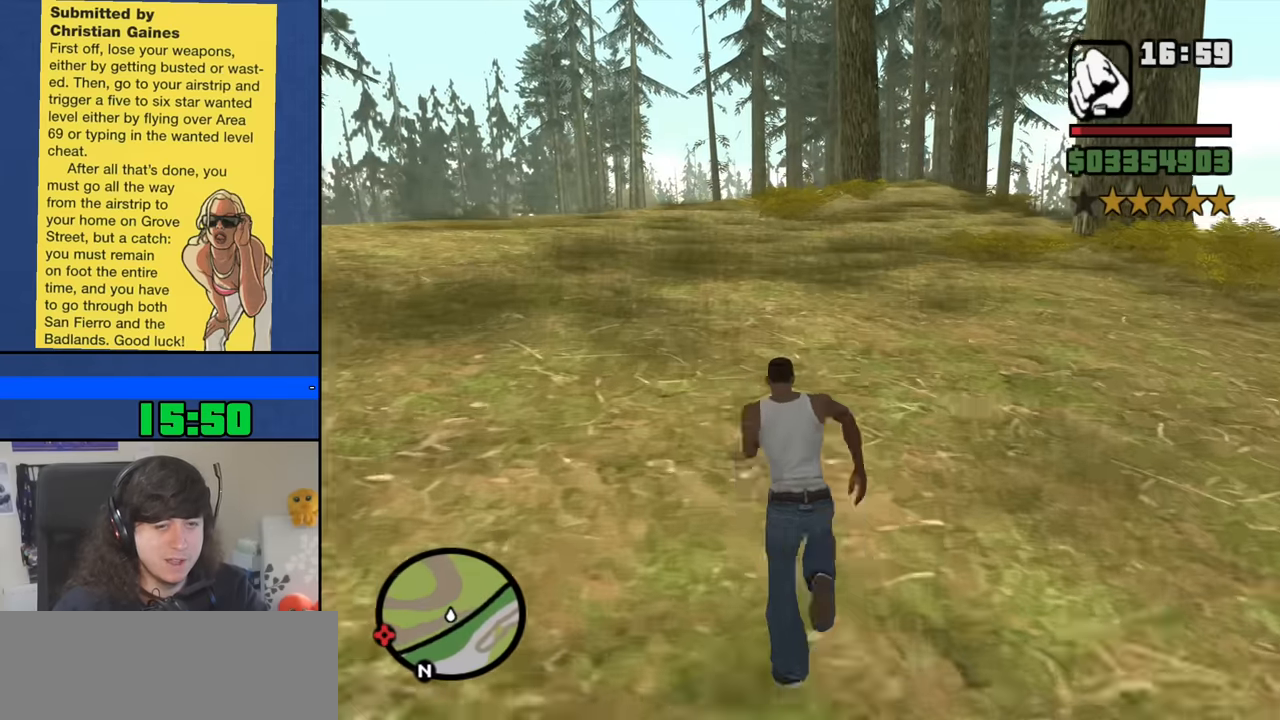
{"keys": ["space", "w"], "mouse": [], "events": [[83, "space", "down"], [183, "space", "up"], [266, "space", "down"], [316, "space", "up"], [450, "space", "down"]]}
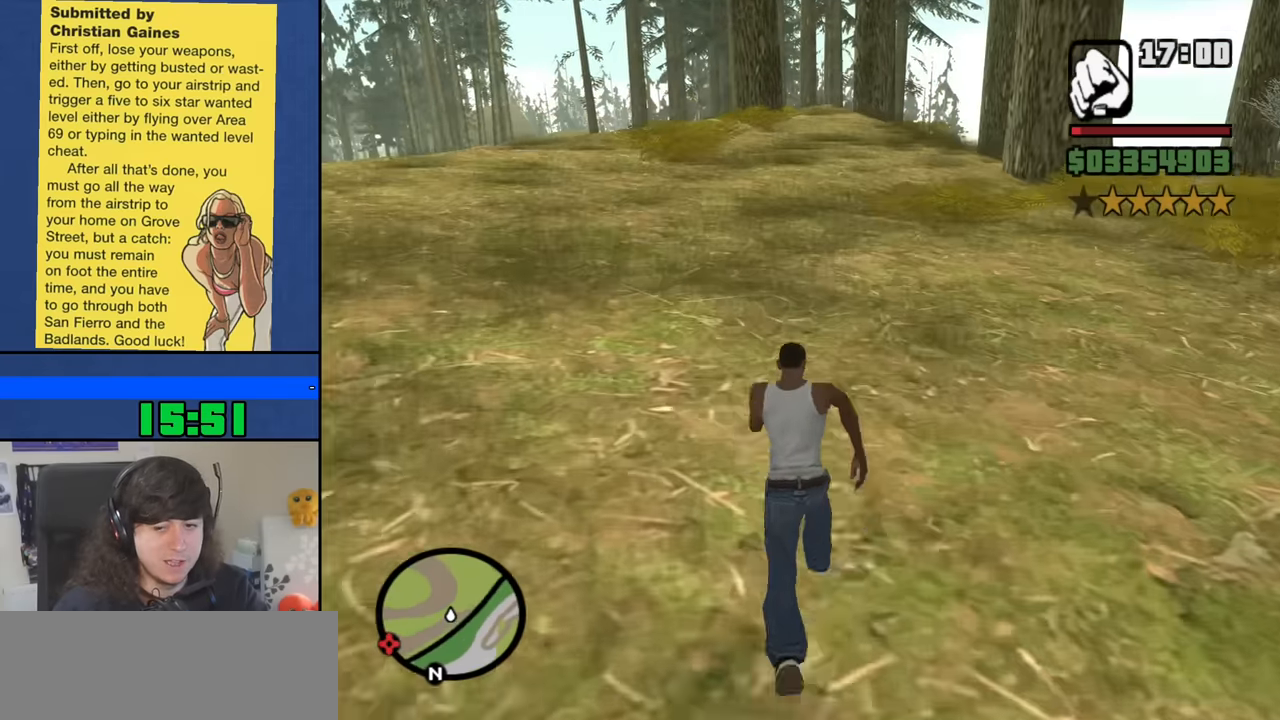
{"keys": ["w"], "mouse": [], "events": [[50, "space", "up"], [150, "space", "down"], [200, "space", "up"], [333, "space", "down"], [383, "space", "up"]]}
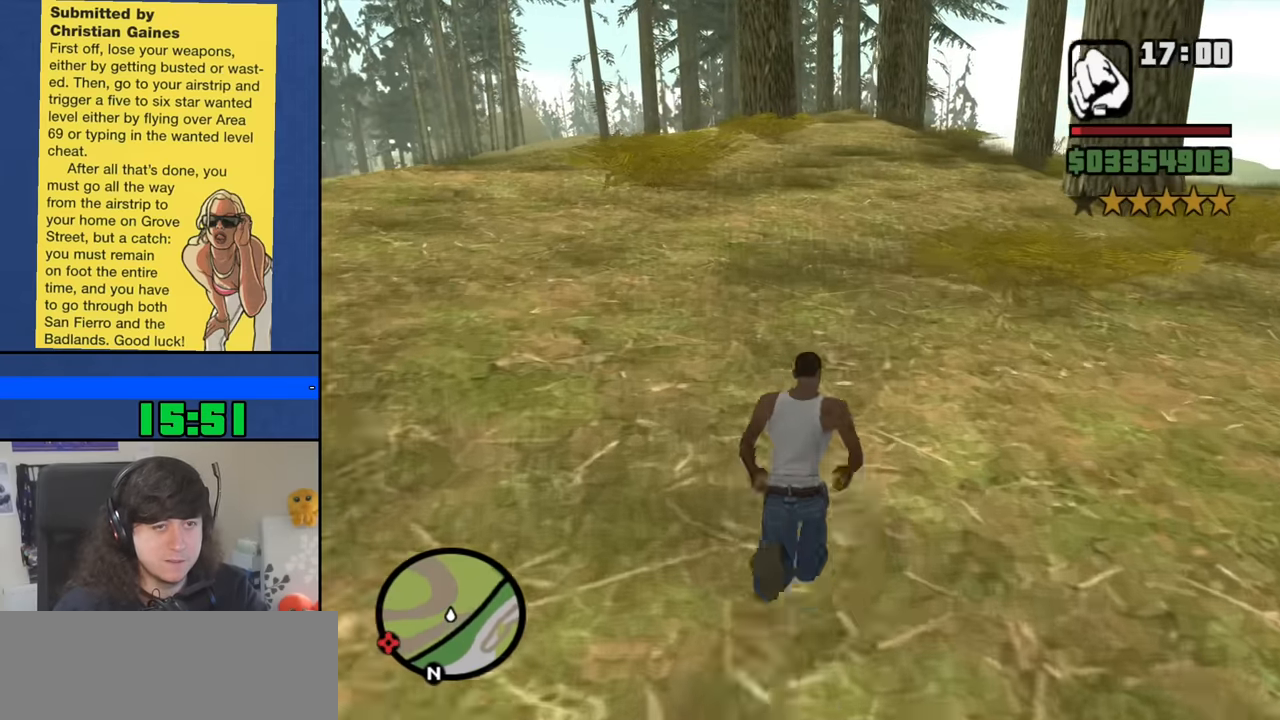
{"keys": ["w"], "mouse": [], "events": [[16, "space", "down"], [66, "space", "up"], [216, "space", "down"], [250, "space", "up"], [400, "space", "down"], [450, "space", "up"]]}
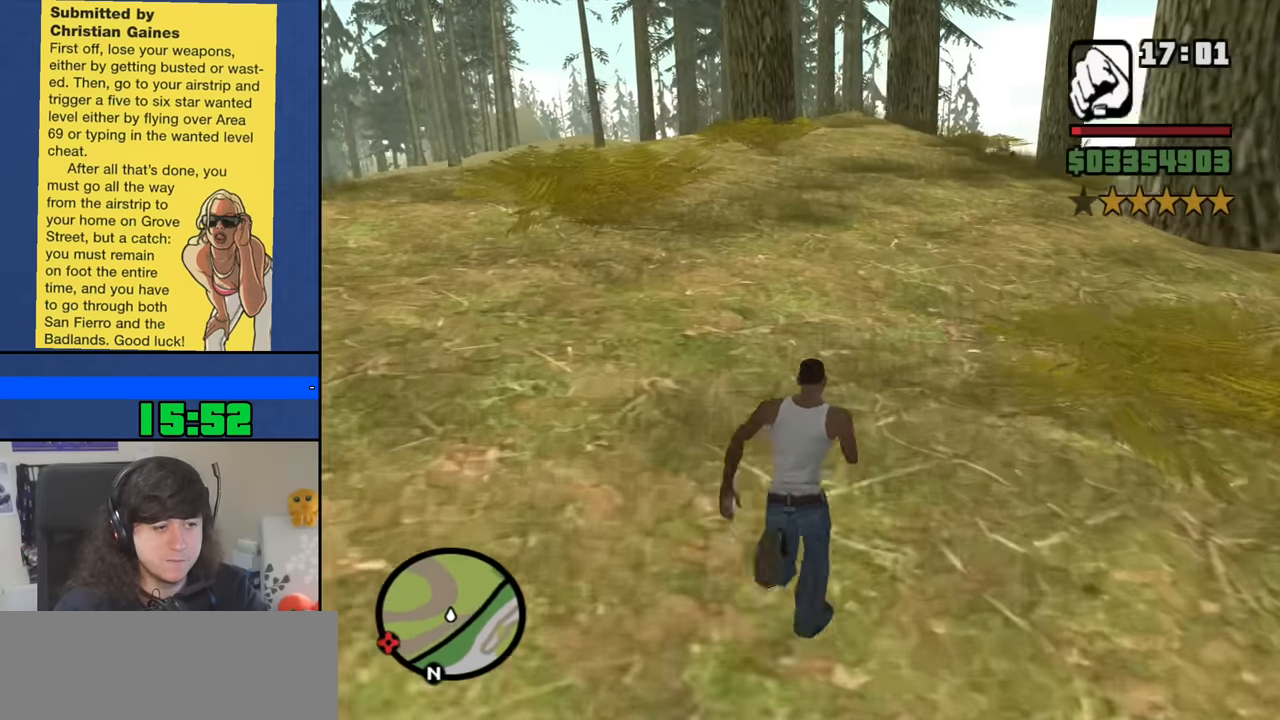
{"keys": ["space", "w"], "mouse": [], "events": [[83, "space", "down"], [183, "space", "up"], [266, "space", "down"], [366, "space", "up"], [500, "space", "down"]]}
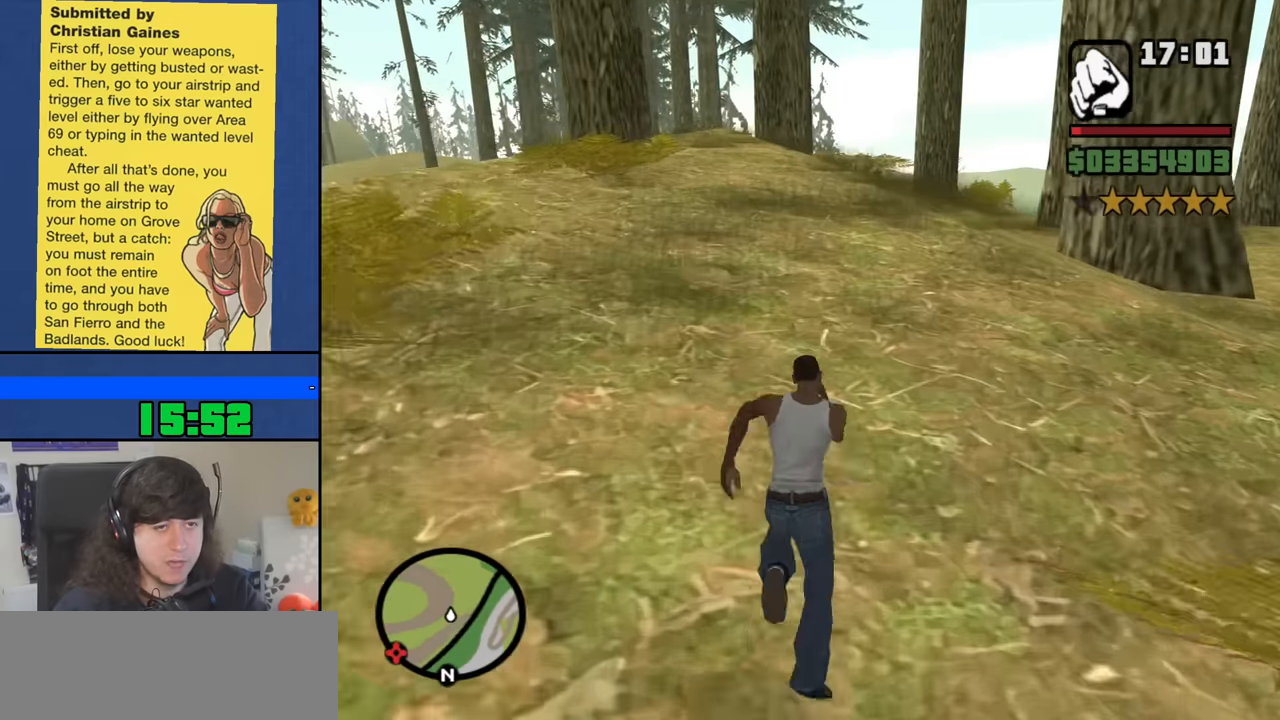
{"keys": ["w"], "mouse": [], "events": [[50, "space", "up"], [183, "space", "down"], [233, "space", "up"], [383, "space", "down"], [466, "space", "up"]]}
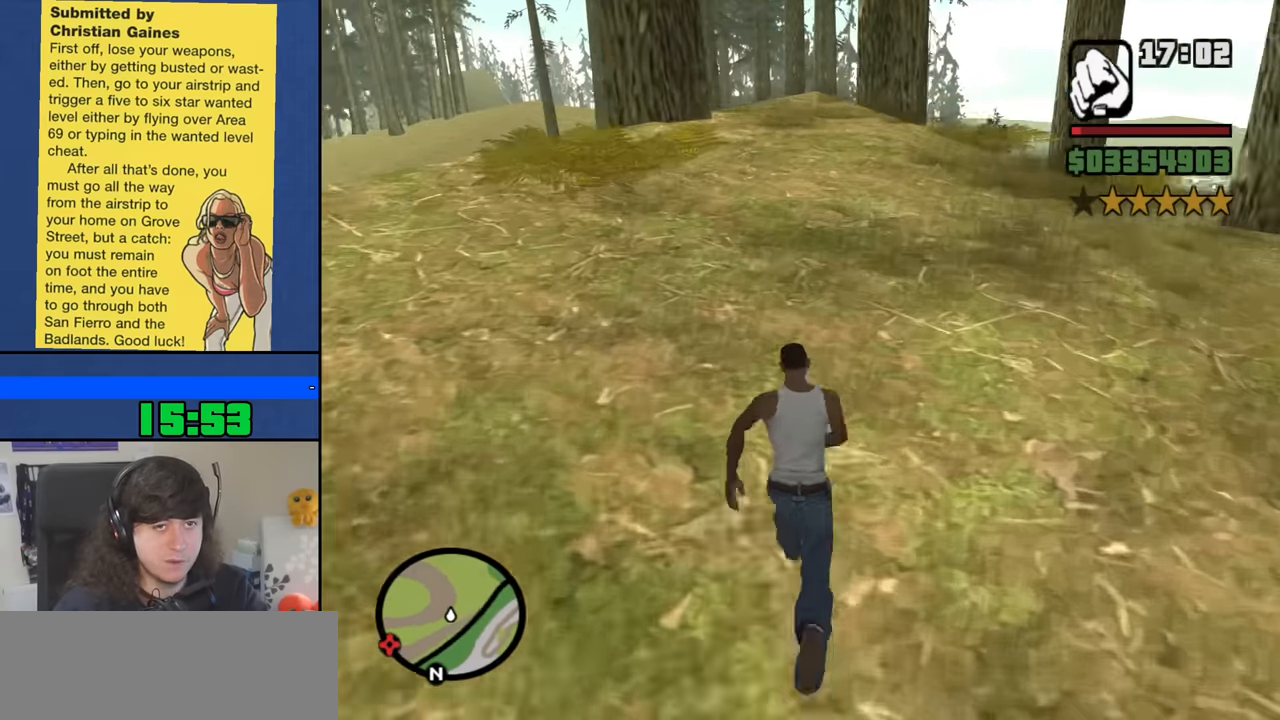
{"keys": ["space", "w"], "mouse": [], "events": [[66, "space", "down"], [166, "space", "up"], [250, "space", "down"], [350, "space", "up"], [450, "space", "down"]]}
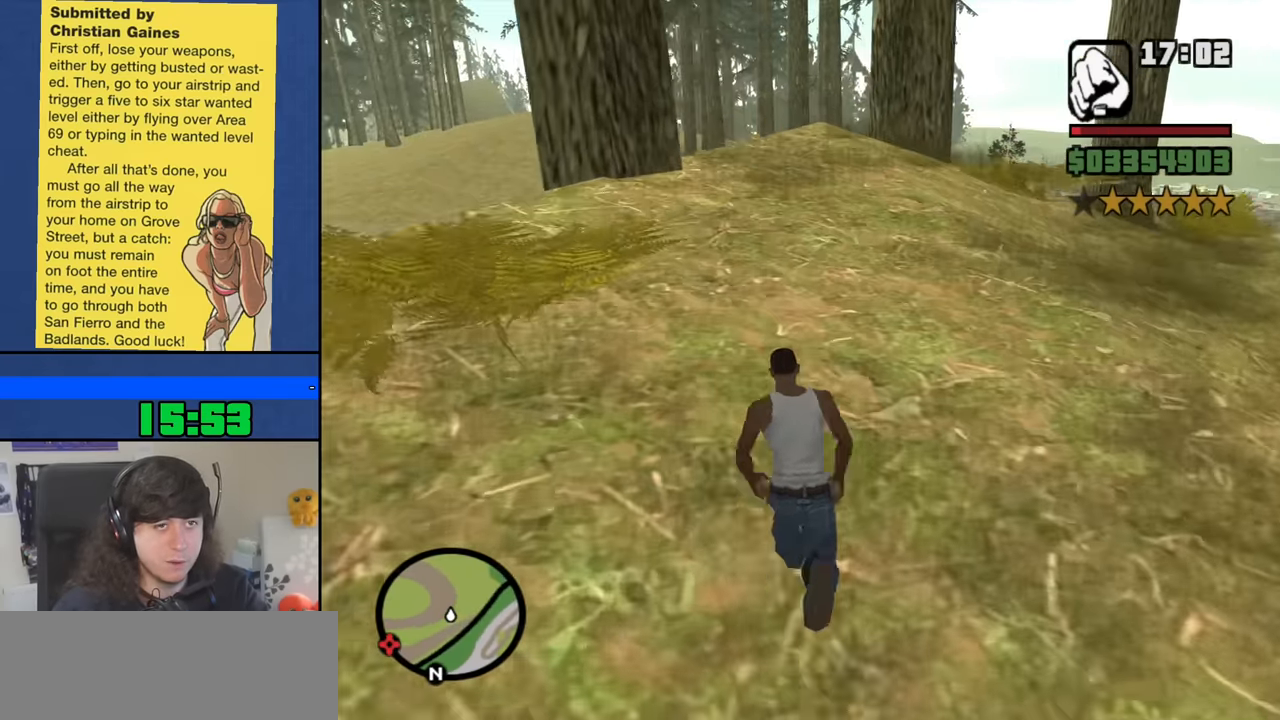
{"keys": ["d", "w"], "mouse": [], "events": [[33, "space", "up"], [183, "space", "down"], [267, "d", "down"], [267, "space", "up"], [367, "space", "down"], [450, "space", "up"]]}
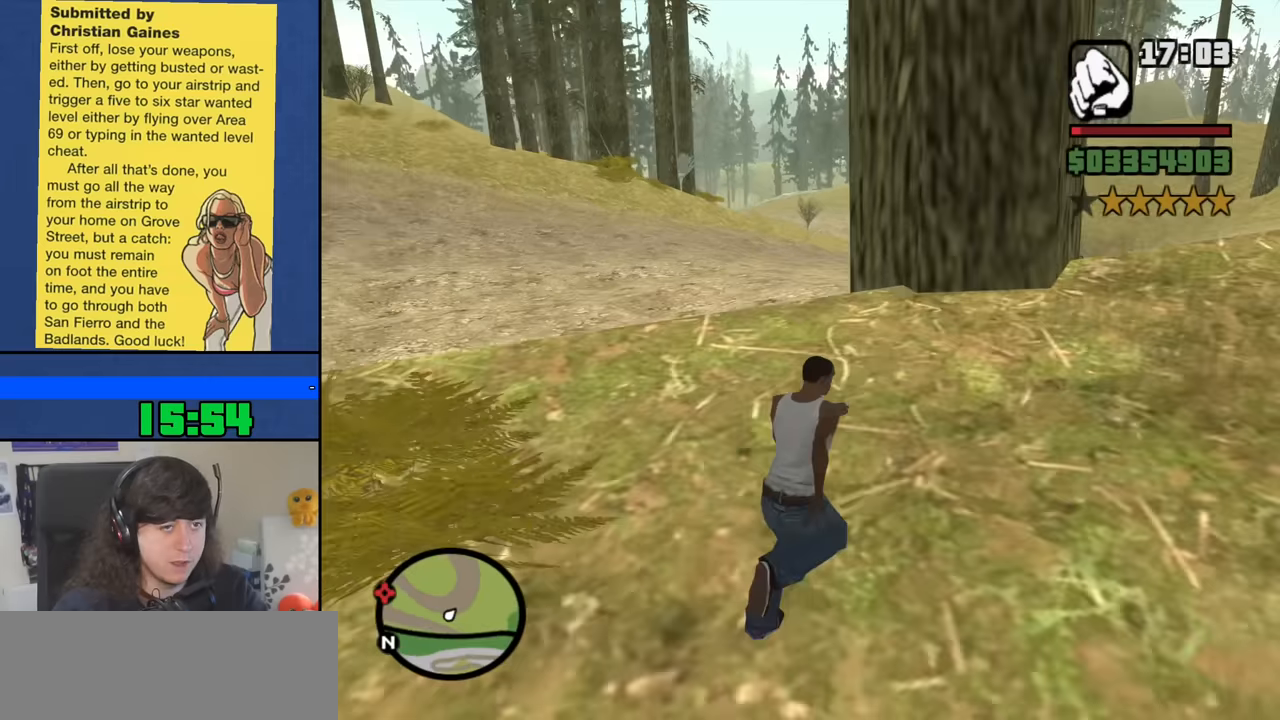
{"keys": ["d", "space", "w"], "mouse": [], "events": [[50, "space", "down"], [150, "space", "up"], [284, "space", "down"], [384, "space", "up"], [467, "space", "down"]]}
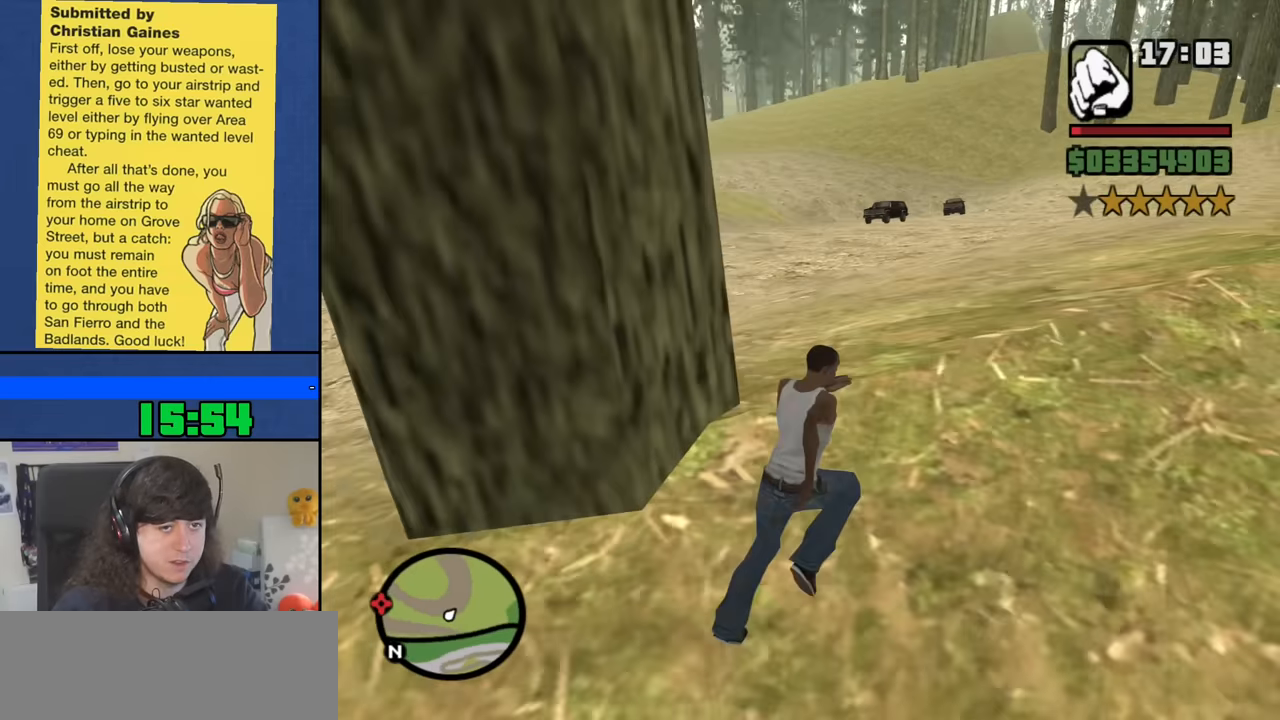
{"keys": ["d", "w"], "mouse": [], "events": [[67, "space", "up"], [167, "space", "down"], [250, "space", "up"], [400, "space", "down"], [450, "space", "up"]]}
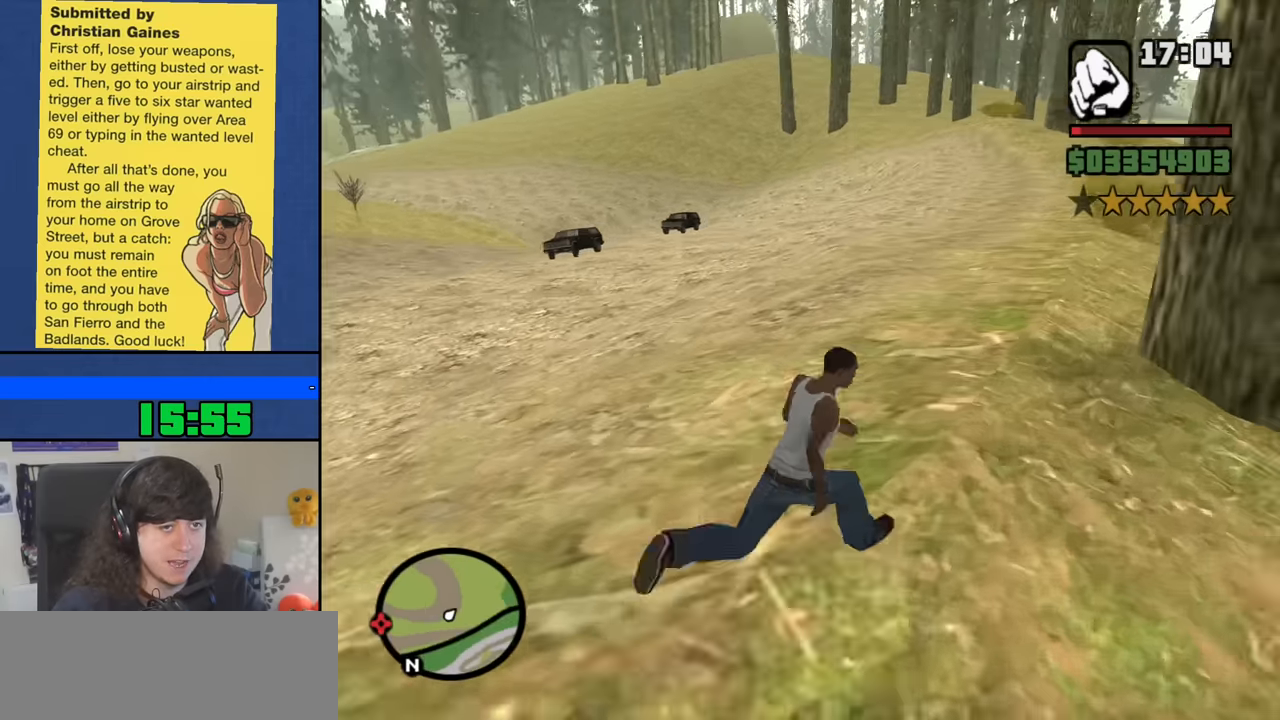
{"keys": ["space", "w"], "mouse": [], "events": [[84, "space", "down"], [184, "d", "up"], [184, "space", "up"], [267, "space", "down"], [367, "space", "up"], [450, "space", "down"]]}
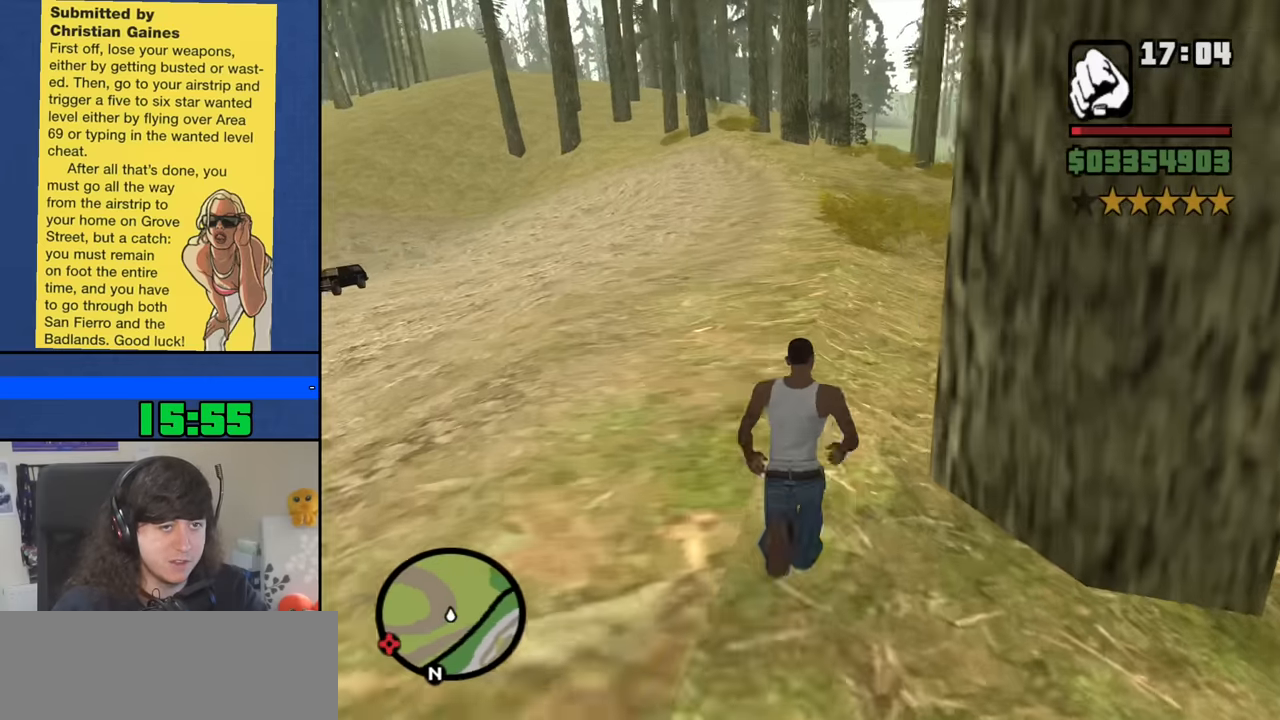
{"keys": ["w"], "mouse": [], "events": [[50, "space", "up"], [200, "space", "down"], [234, "space", "up"], [384, "space", "down"], [467, "space", "up"]]}
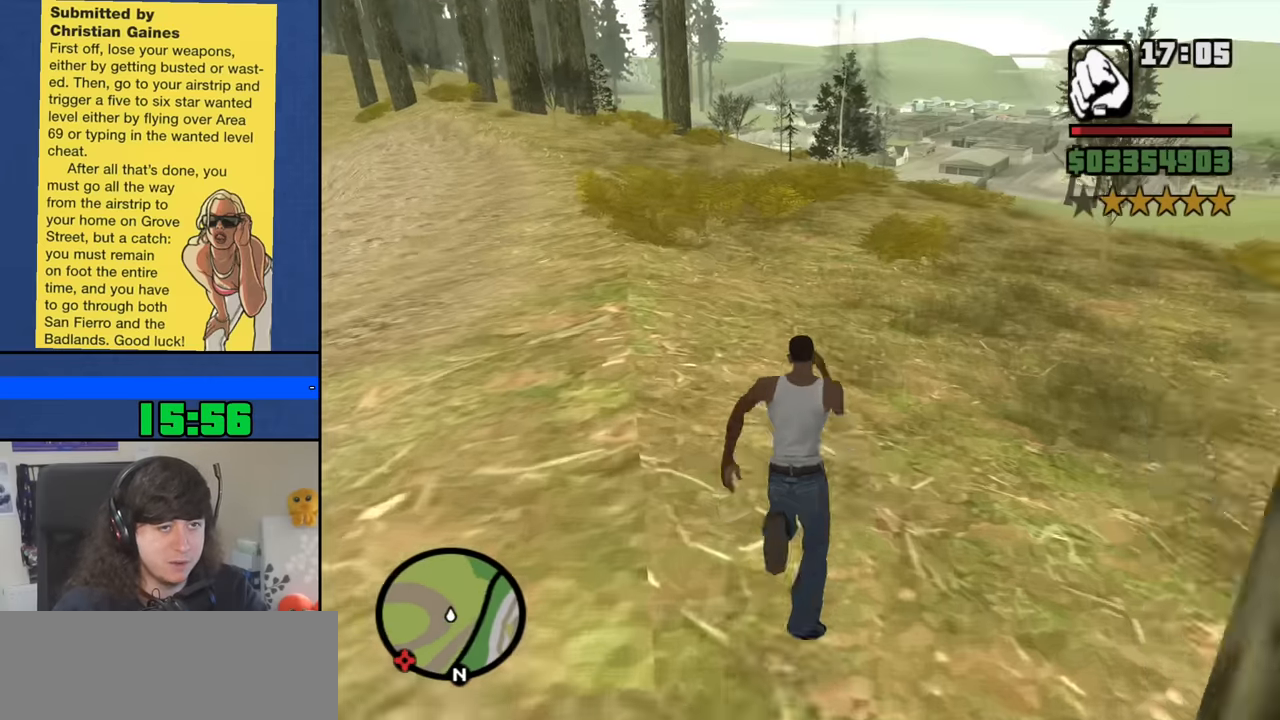
{"keys": ["space", "w"], "mouse": [], "events": [[67, "space", "down"], [167, "space", "up"], [250, "space", "down"], [350, "space", "up"], [450, "space", "down"]]}
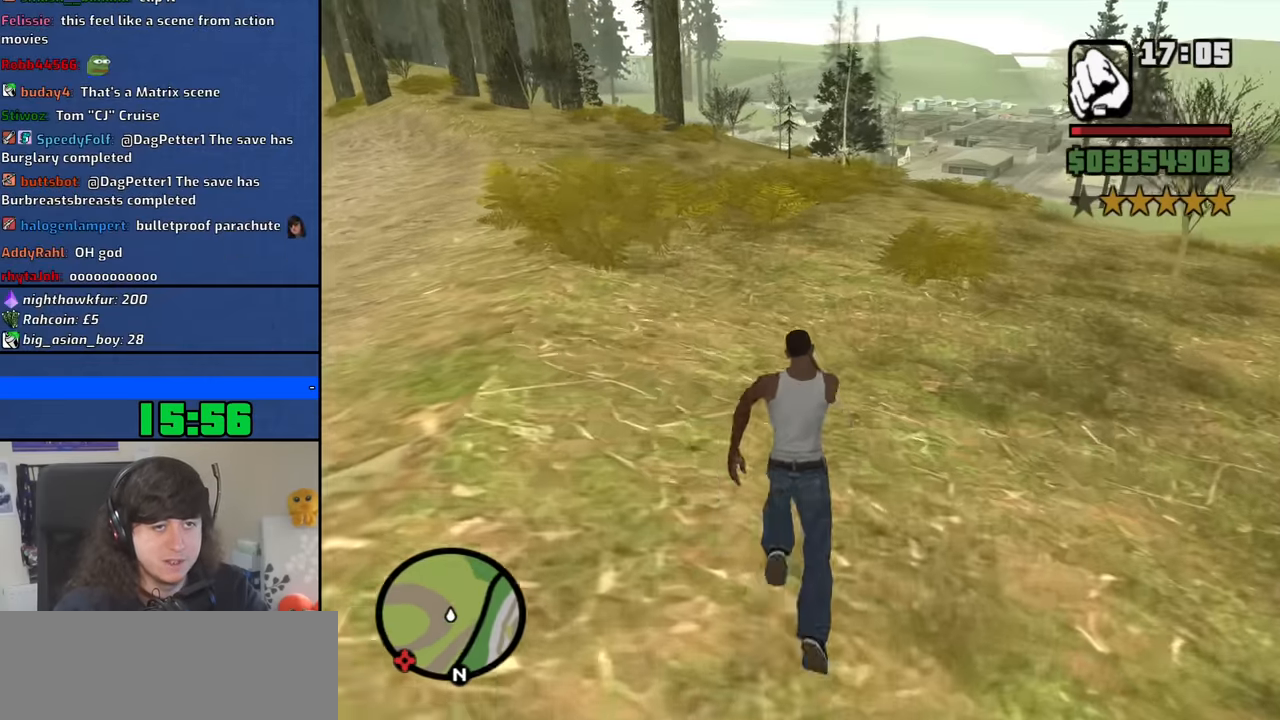
{"keys": ["w"], "mouse": [], "events": [[34, "space", "up"], [184, "space", "down"], [217, "space", "up"], [367, "space", "down"], [417, "space", "up"]]}
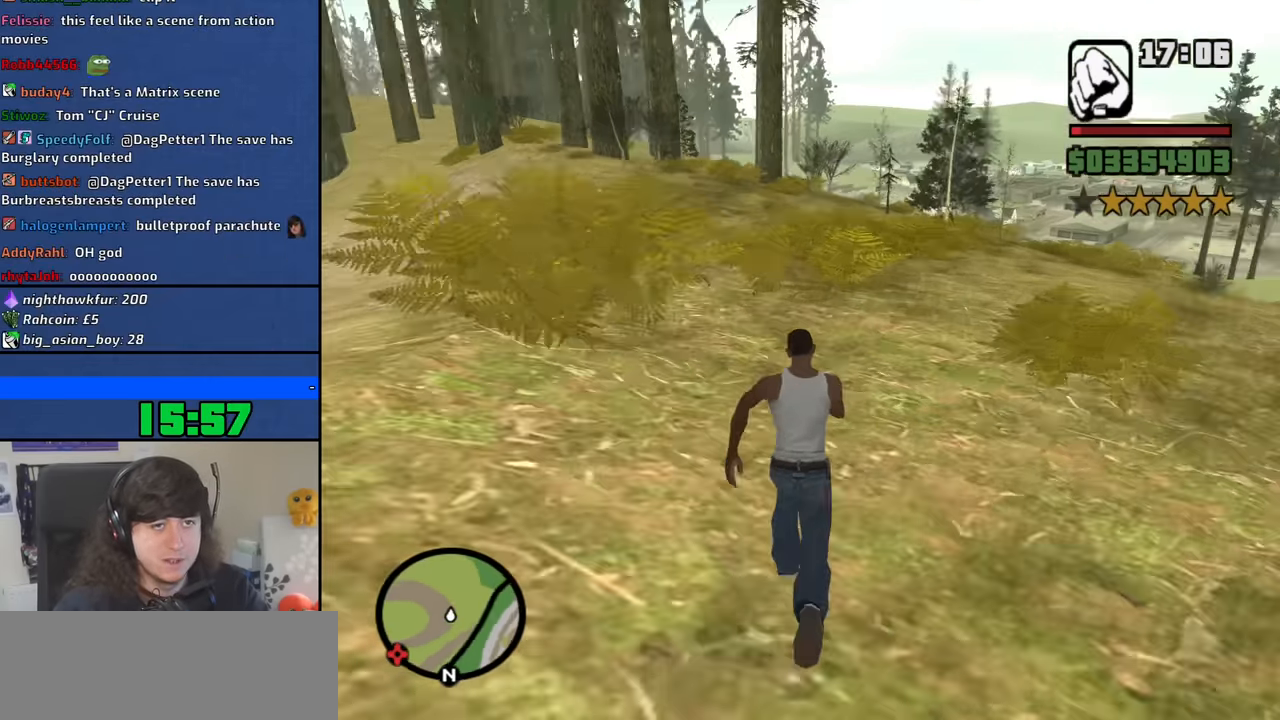
{"keys": ["space", "w"], "mouse": [], "events": [[50, "space", "down"], [100, "space", "up"], [234, "space", "down"], [284, "space", "up"], [434, "space", "down"]]}
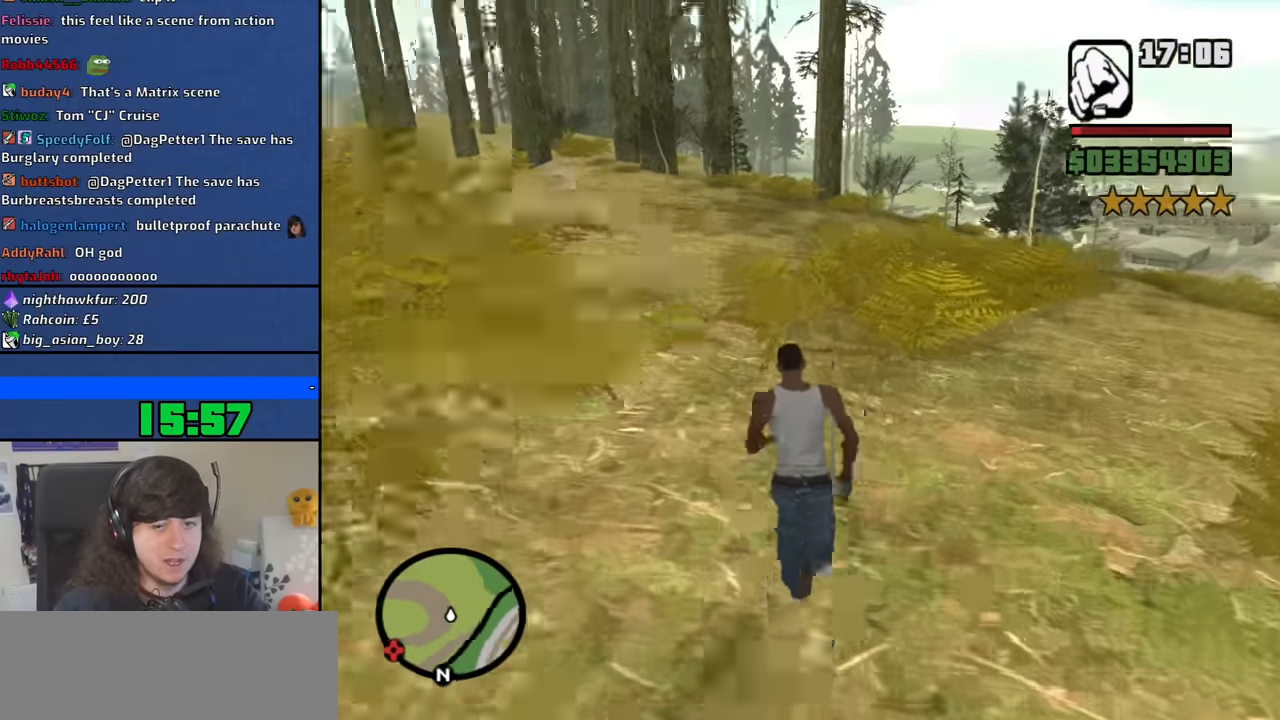
{"keys": ["d", "w"], "mouse": [], "events": [[17, "d", "down"], [17, "space", "up"], [116, "space", "down"], [216, "space", "up"], [300, "space", "down"], [400, "space", "up"]]}
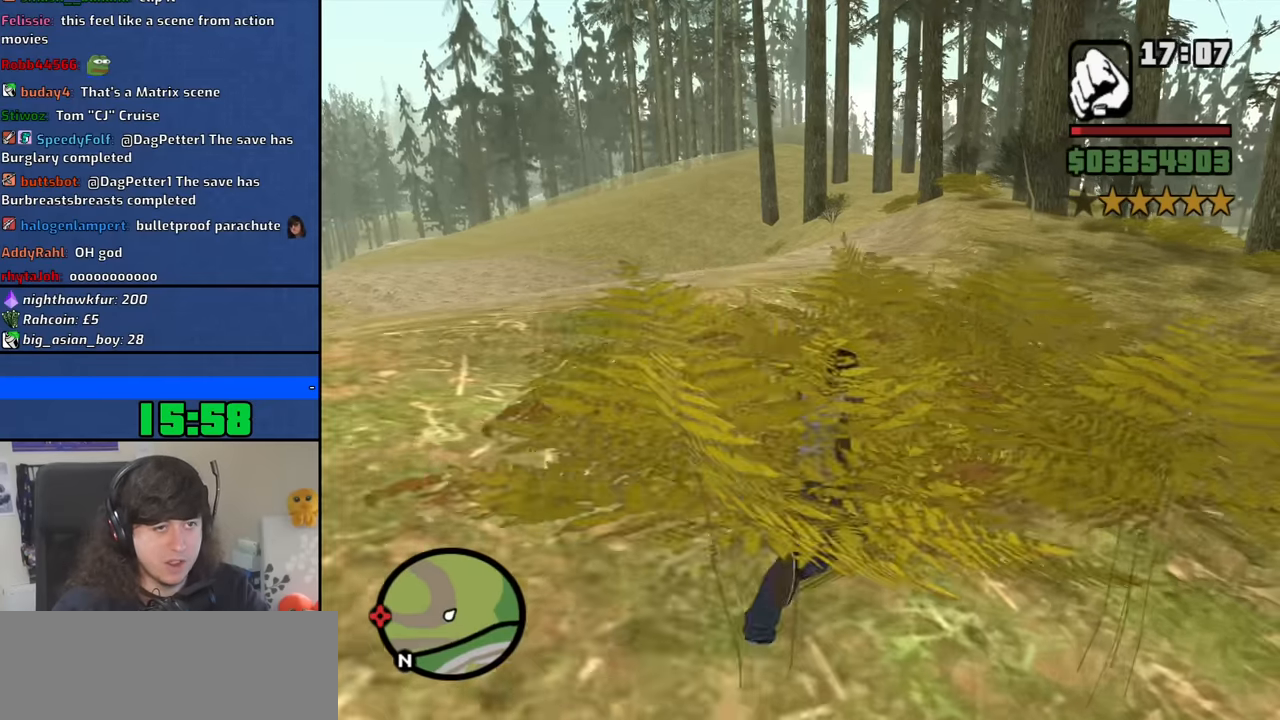
{"keys": ["d", "space", "w"], "mouse": [], "events": [[33, "space", "down"], [133, "space", "up"], [216, "space", "down"], [316, "space", "up"], [450, "space", "down"]]}
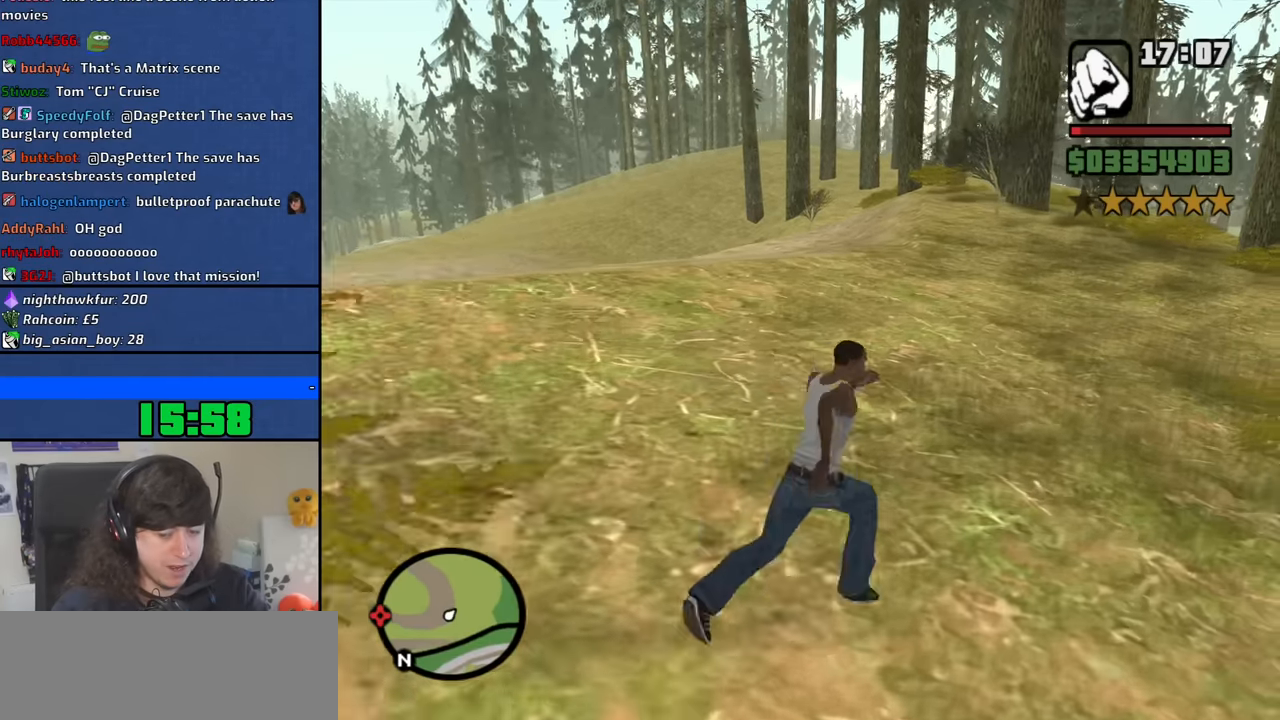
{"keys": ["d", "w"], "mouse": [], "events": [[50, "space", "up"], [150, "space", "down"], [233, "space", "up"], [383, "space", "down"], [466, "space", "up"]]}
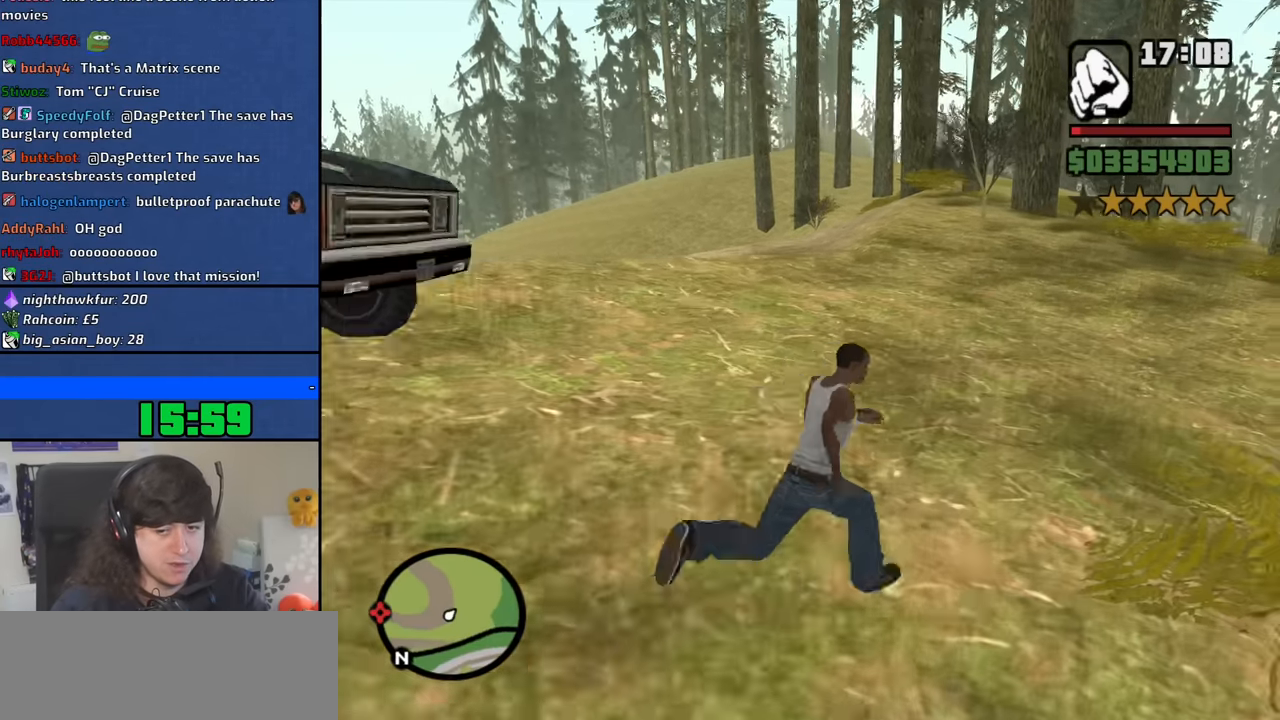
{"keys": ["d", "space", "w"], "mouse": [], "events": [[66, "space", "down"], [166, "space", "up"], [250, "space", "down"], [350, "space", "up"], [483, "space", "down"]]}
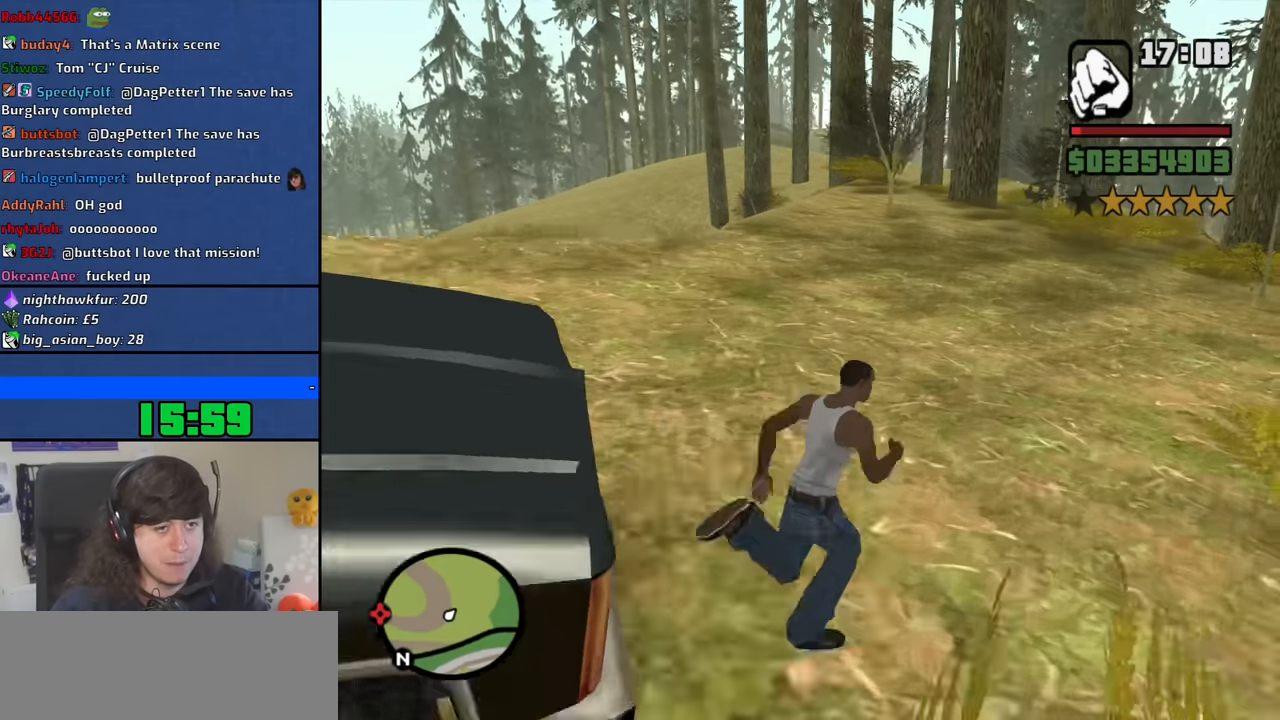
{"keys": ["w"], "mouse": [], "events": [[83, "space", "up"], [183, "space", "down"], [266, "space", "up"], [416, "space", "down"], [450, "d", "up"], [500, "space", "up"]]}
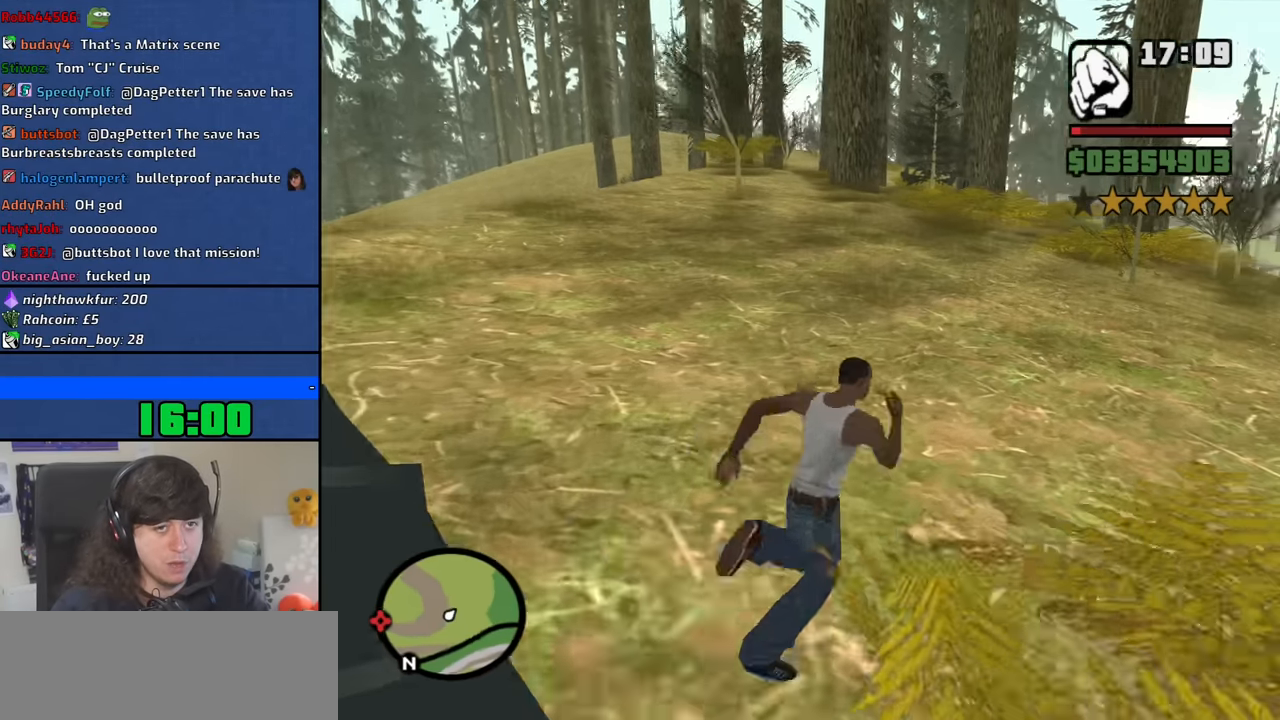
{"keys": ["space", "w"], "mouse": [], "events": [[100, "space", "down"], [183, "space", "up"], [283, "space", "down"], [383, "space", "up"], [466, "space", "down"]]}
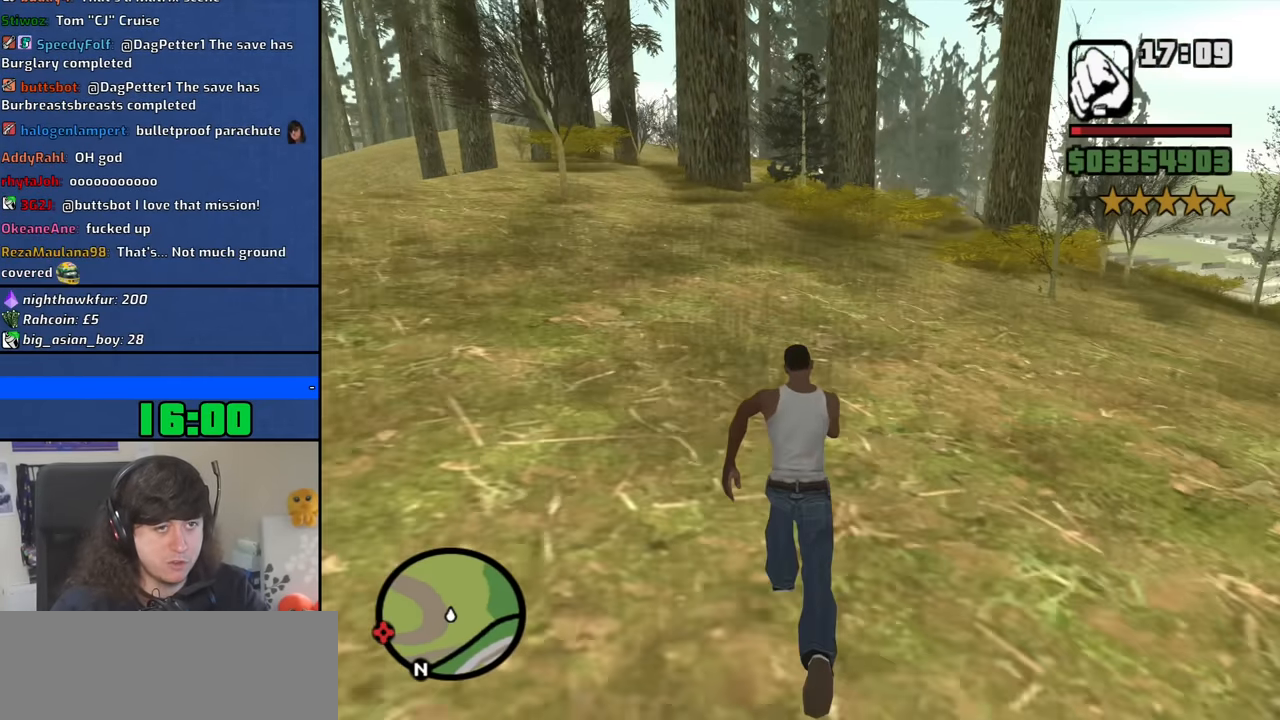
{"keys": ["w"], "mouse": [], "events": [[66, "space", "up"], [200, "space", "down"], [250, "space", "up"], [400, "space", "down"], [483, "space", "up"]]}
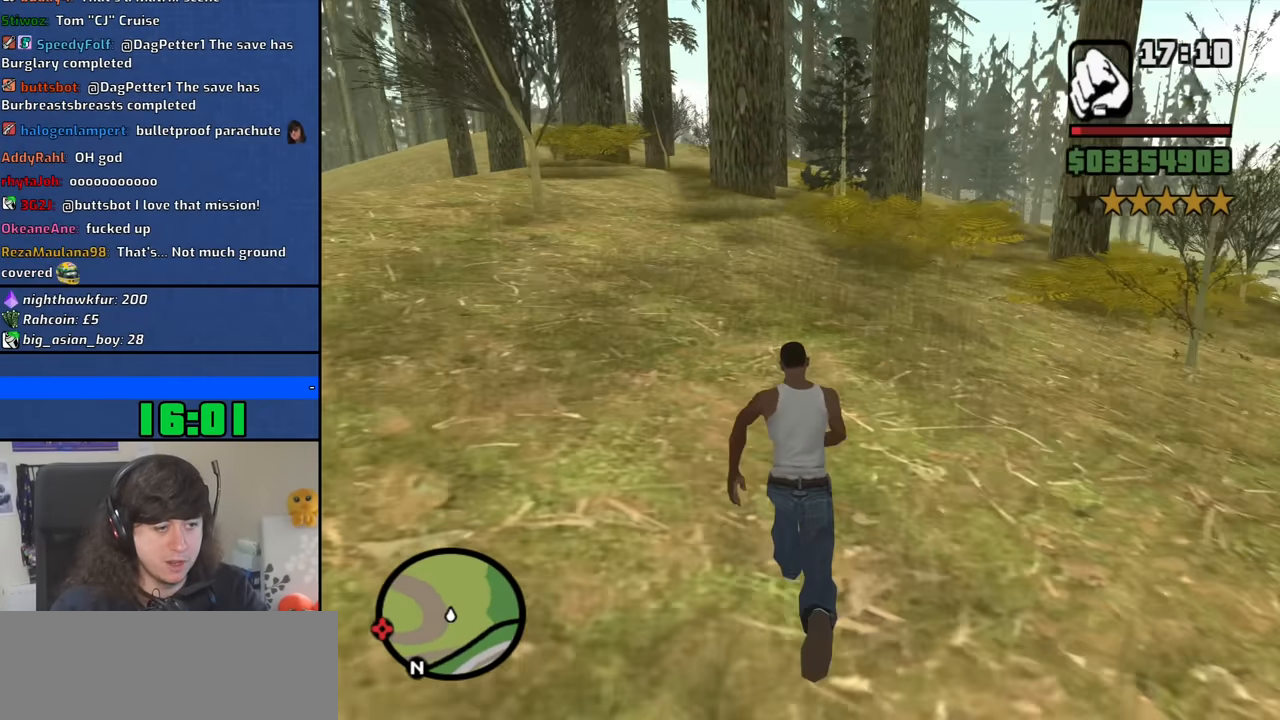
{"keys": ["space", "w"], "mouse": [], "events": [[266, "space", "down"], [366, "space", "up"], [450, "space", "down"]]}
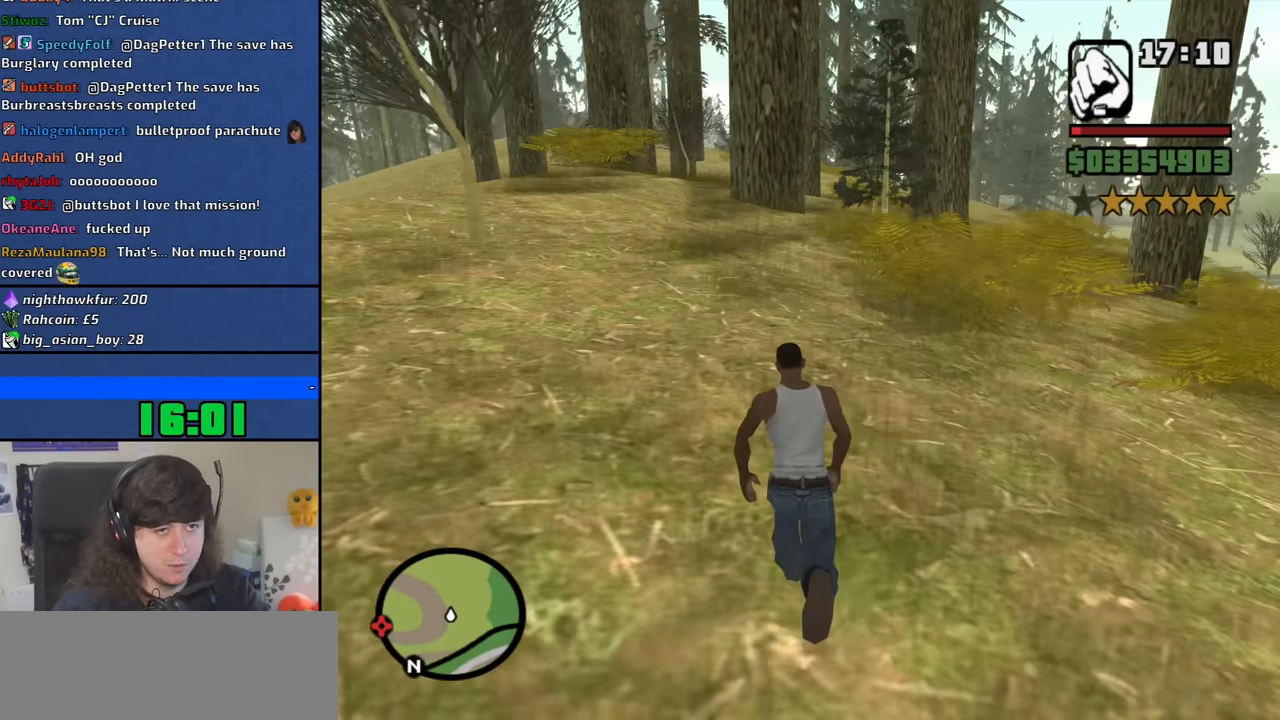
{"keys": ["w"], "mouse": [], "events": [[50, "space", "up"], [150, "space", "down"], [233, "space", "up"], [333, "space", "down"], [433, "space", "up"]]}
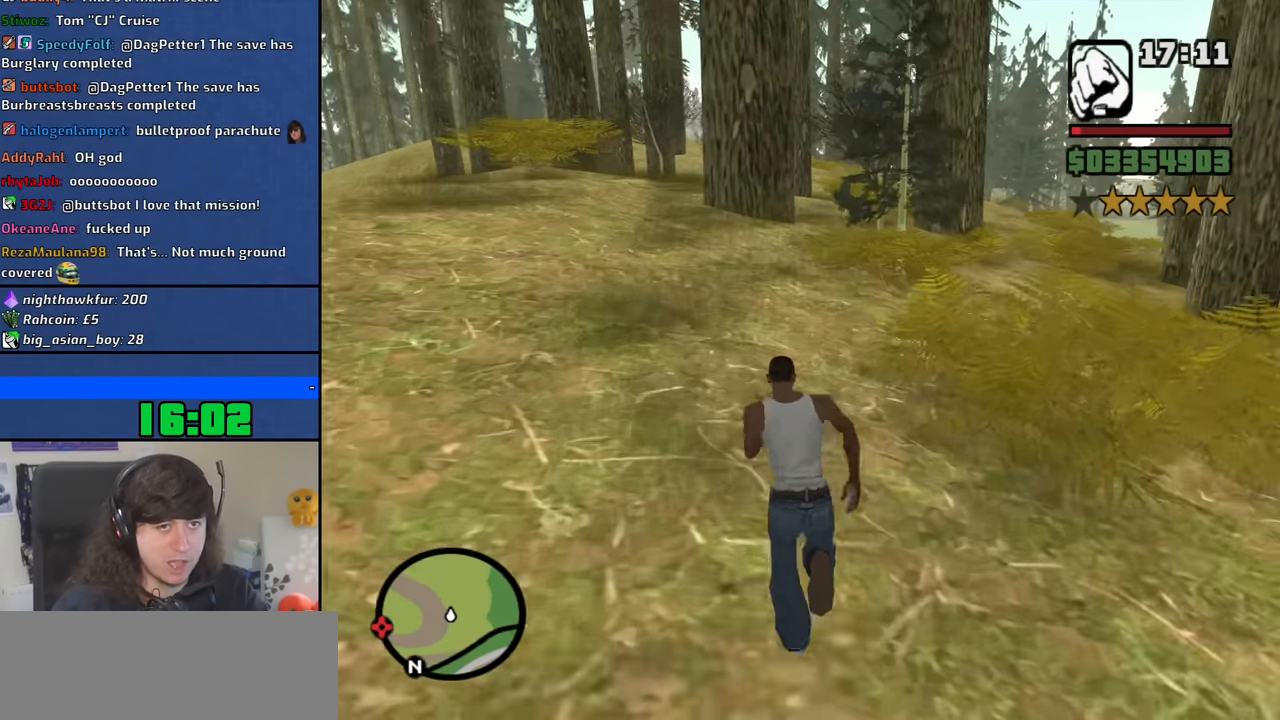
{"keys": ["w"], "mouse": [], "events": [[16, "space", "down"], [116, "space", "up"], [200, "space", "down"], [300, "space", "up"], [400, "space", "down"], [483, "space", "up"]]}
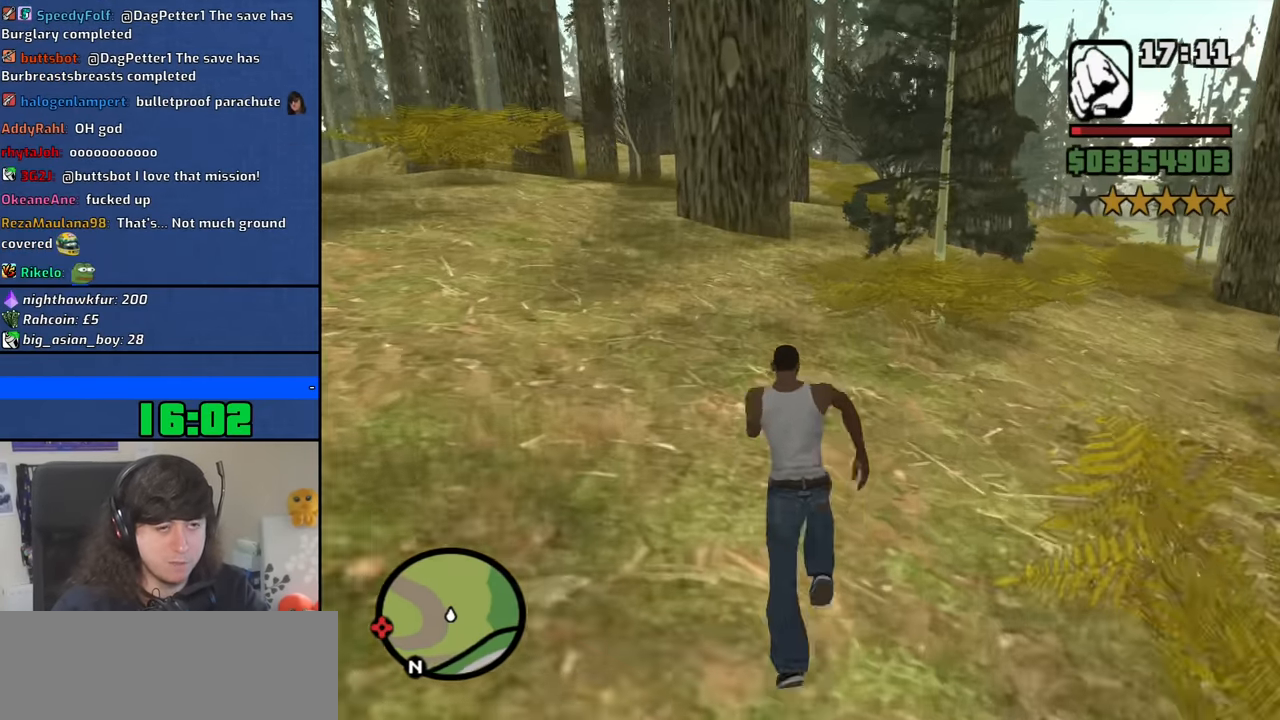
{"keys": ["space", "w"], "mouse": [], "events": [[133, "space", "down"], [216, "space", "up"], [316, "space", "down"], [416, "space", "up"], [500, "space", "down"]]}
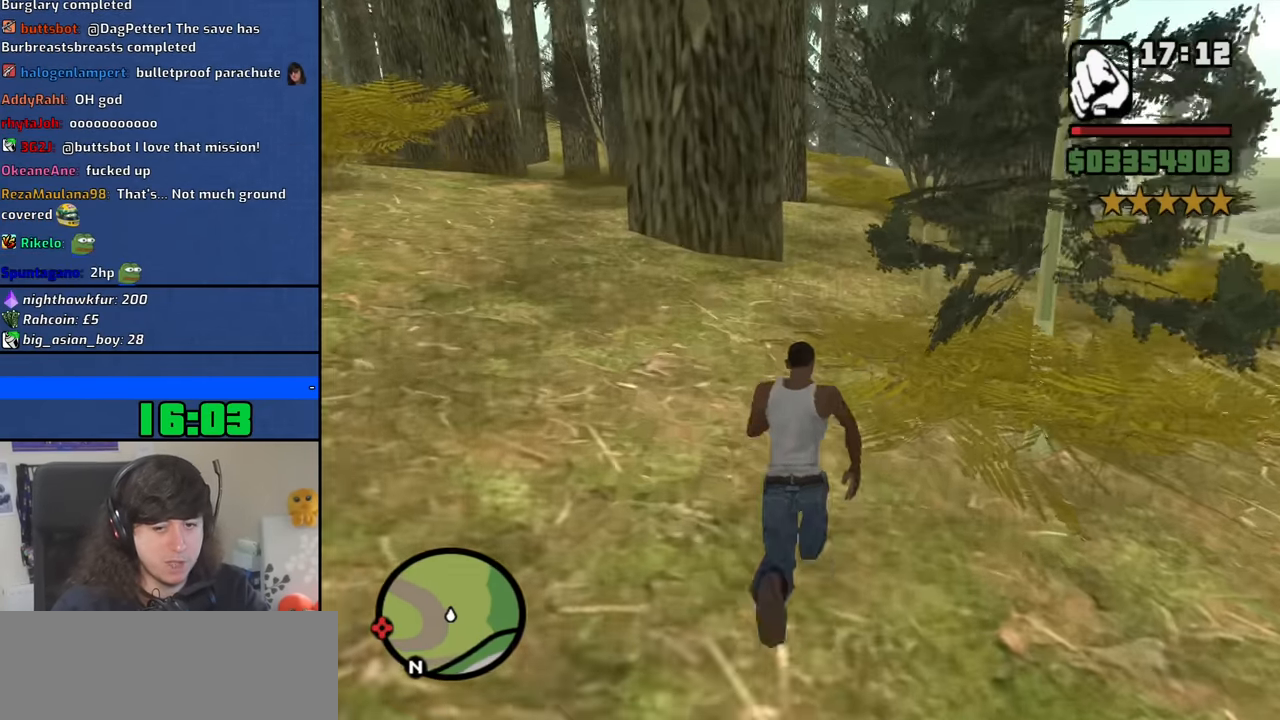
{"keys": ["w"], "mouse": [], "events": [[100, "space", "up"], [183, "space", "down"], [283, "space", "up"], [383, "space", "down"], [466, "space", "up"]]}